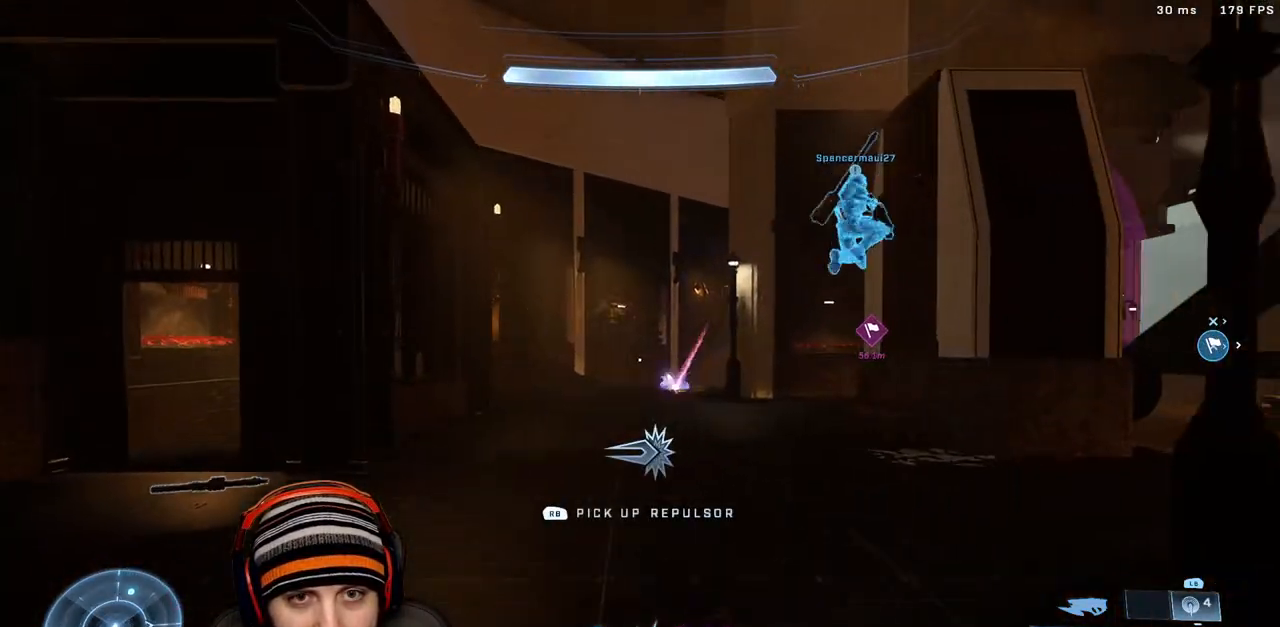
Gameplay with a controller (Xbox layout); each line is a JSON object with the inputs held at the frame after it. "events" lists button and stick changes between this image and that frame as [ms after this image, input, new state], when the widget could be followed in between.
{"buttons": [], "left_stick": "up-left", "right_stick": "center", "events": [[100, "right_stick", "right"], [250, "right_stick", "center"]]}
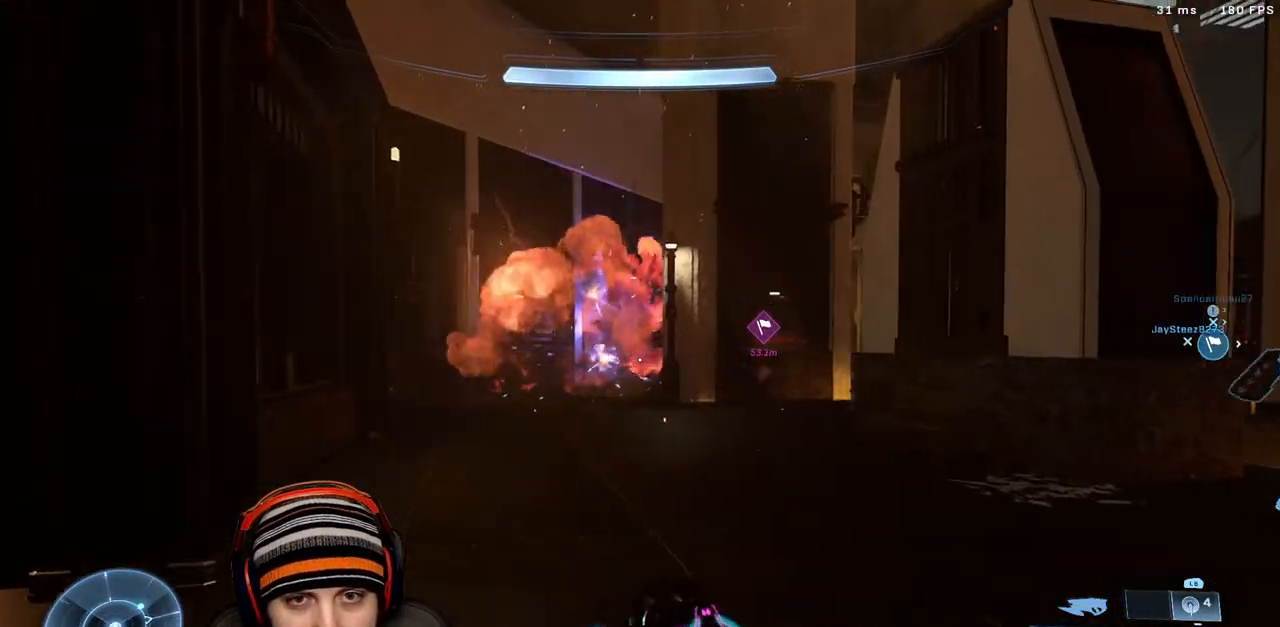
{"buttons": [], "left_stick": "up-left", "right_stick": "center", "events": [[17, "right_stick", "left"], [267, "right_stick", "center"]]}
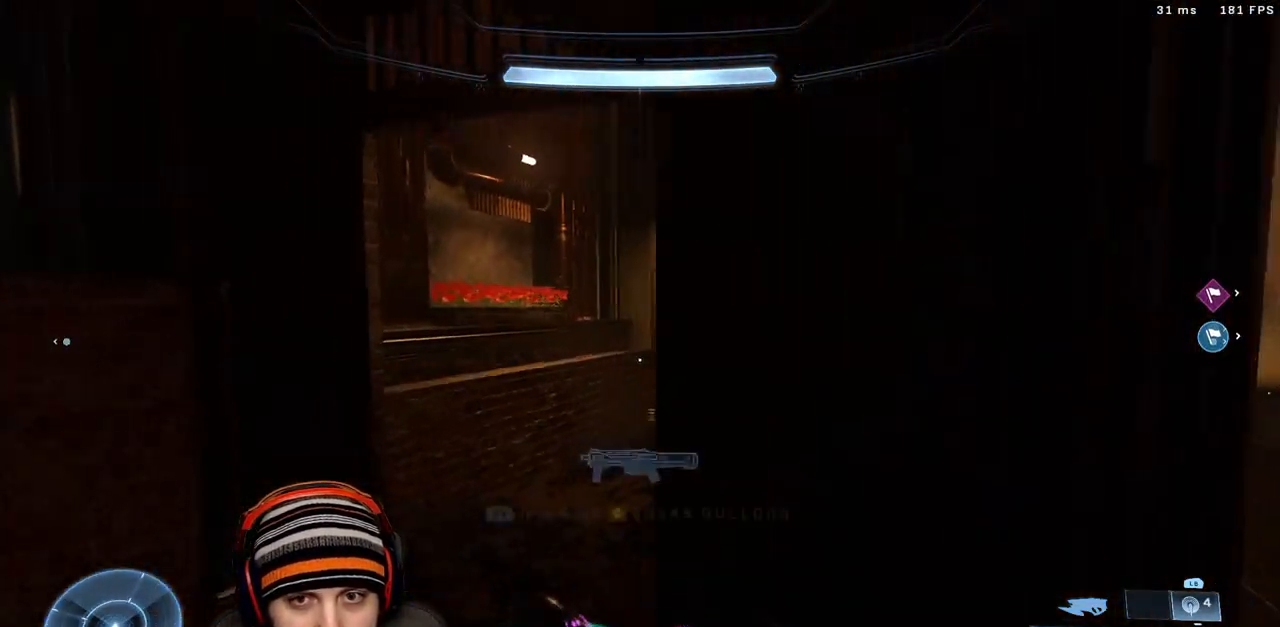
{"buttons": [], "left_stick": "up-left", "right_stick": "right", "events": [[100, "right_stick", "right"]]}
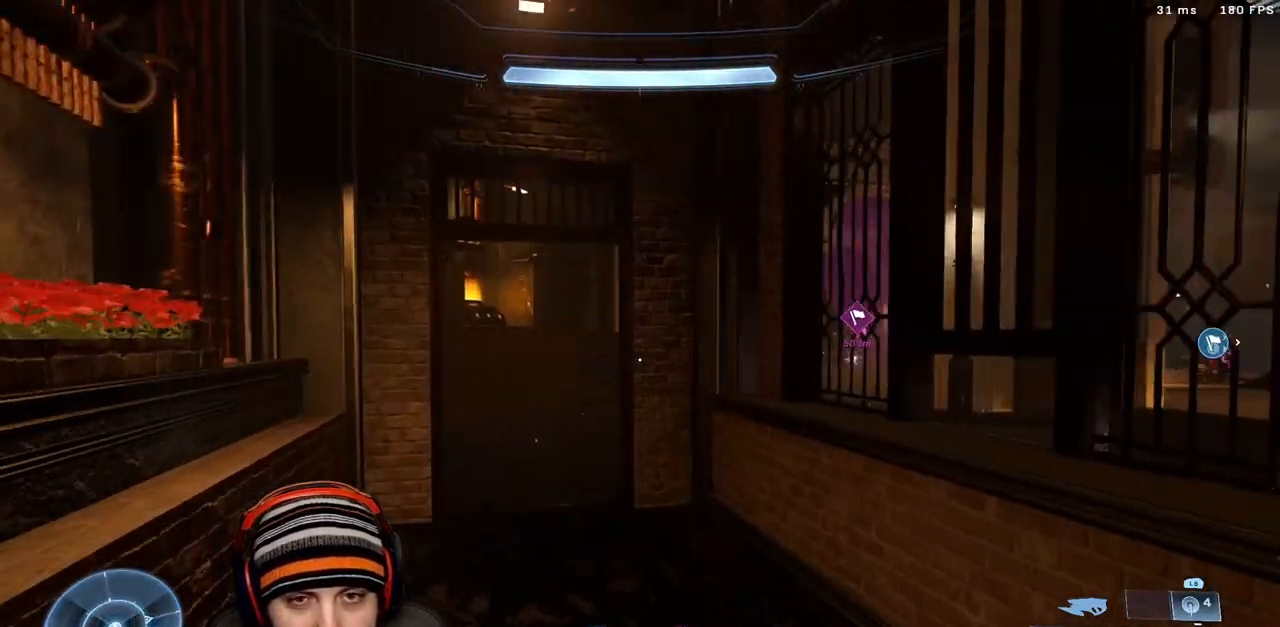
{"buttons": [], "left_stick": "down-right", "right_stick": "right", "events": [[250, "left_stick", "down-right"]]}
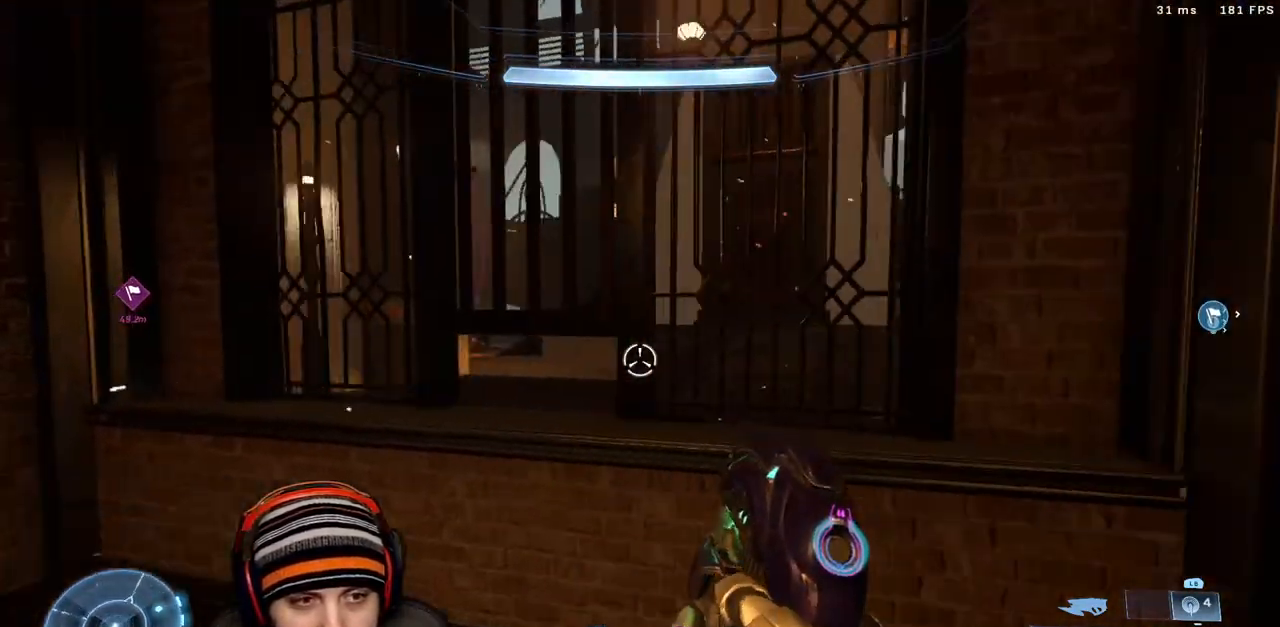
{"buttons": ["R1"], "left_stick": "right", "right_stick": "left", "events": [[50, "left_stick", "right"], [67, "Y", "down"], [100, "right_stick", "center"], [183, "Y", "up"], [317, "right_stick", "left"], [333, "R1", "down"]]}
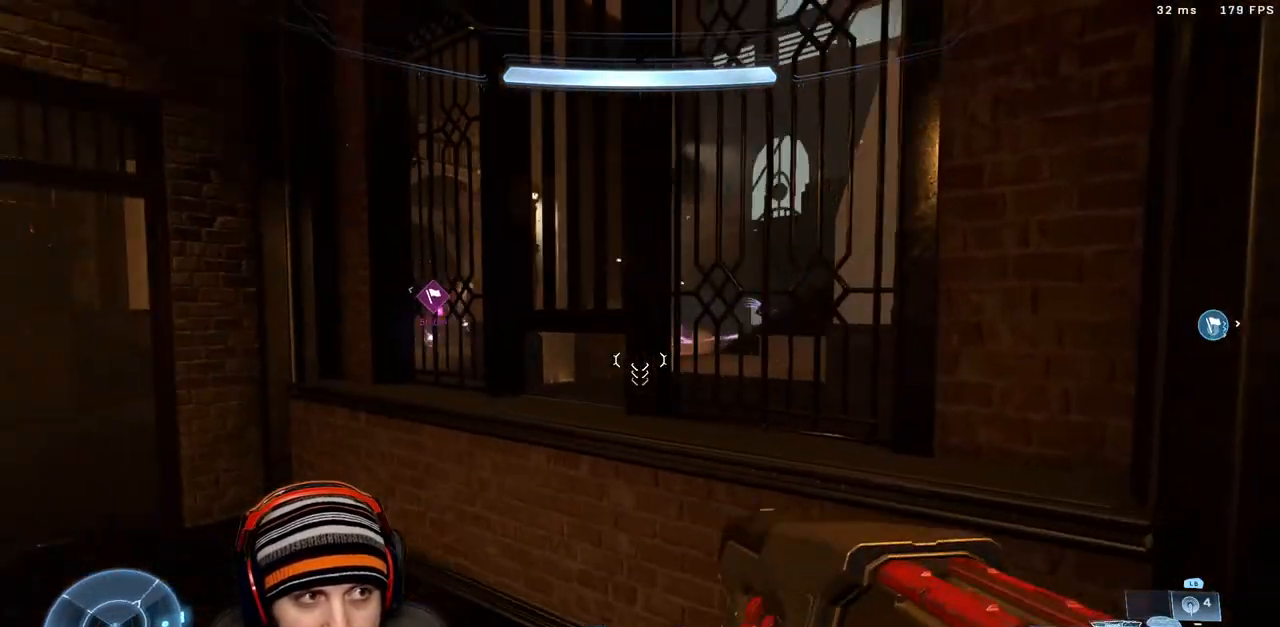
{"buttons": [], "left_stick": "up-left", "right_stick": "up-left", "events": [[67, "right_stick", "up-left"], [117, "left_stick", "down-right"], [250, "left_stick", "down"], [383, "left_stick", "up-left"], [500, "R1", "up"]]}
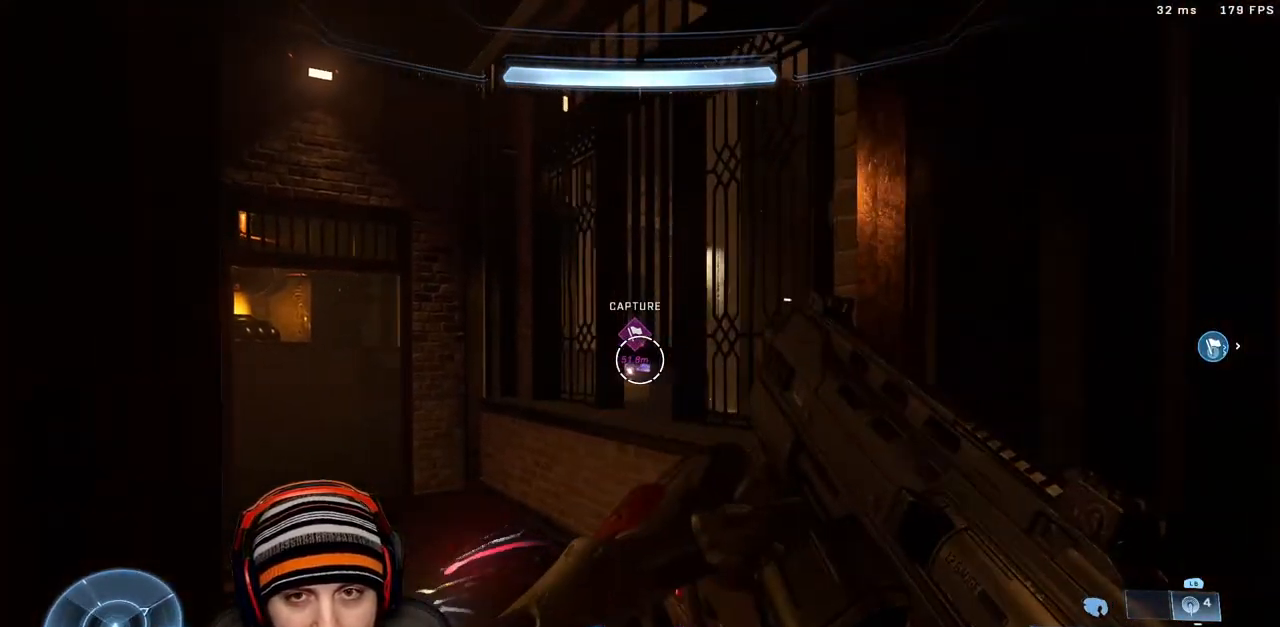
{"buttons": ["X"], "left_stick": "up-left", "right_stick": "center", "events": [[17, "right_stick", "left"], [100, "left_stick", "up"], [150, "right_stick", "center"], [183, "X", "down"], [300, "X", "up"], [367, "left_stick", "up-left"], [433, "X", "down"]]}
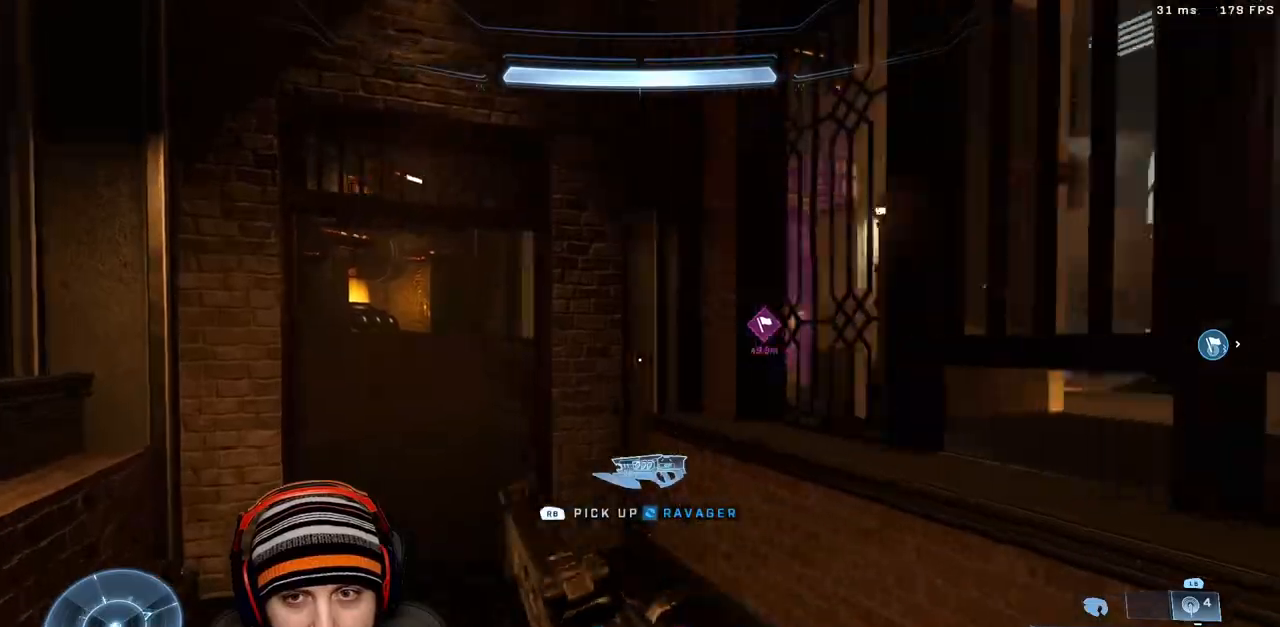
{"buttons": [], "left_stick": "up-left", "right_stick": "right", "events": [[17, "X", "up"], [267, "right_stick", "right"]]}
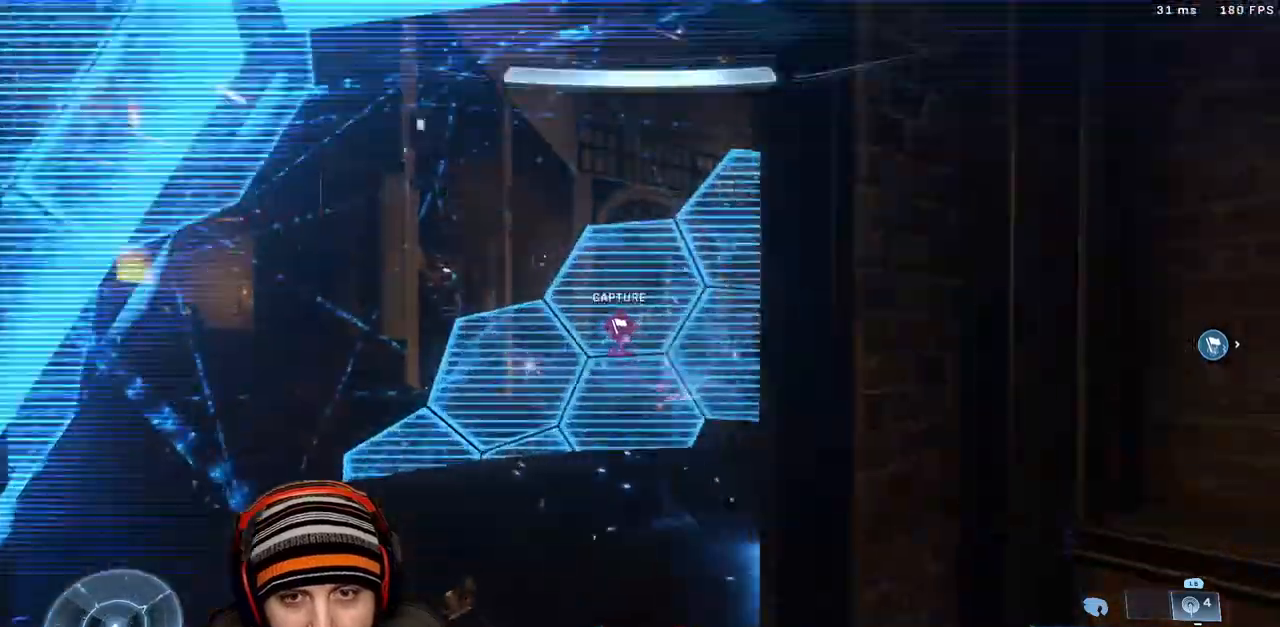
{"buttons": [], "left_stick": "up-left", "right_stick": "center", "events": [[200, "right_stick", "center"]]}
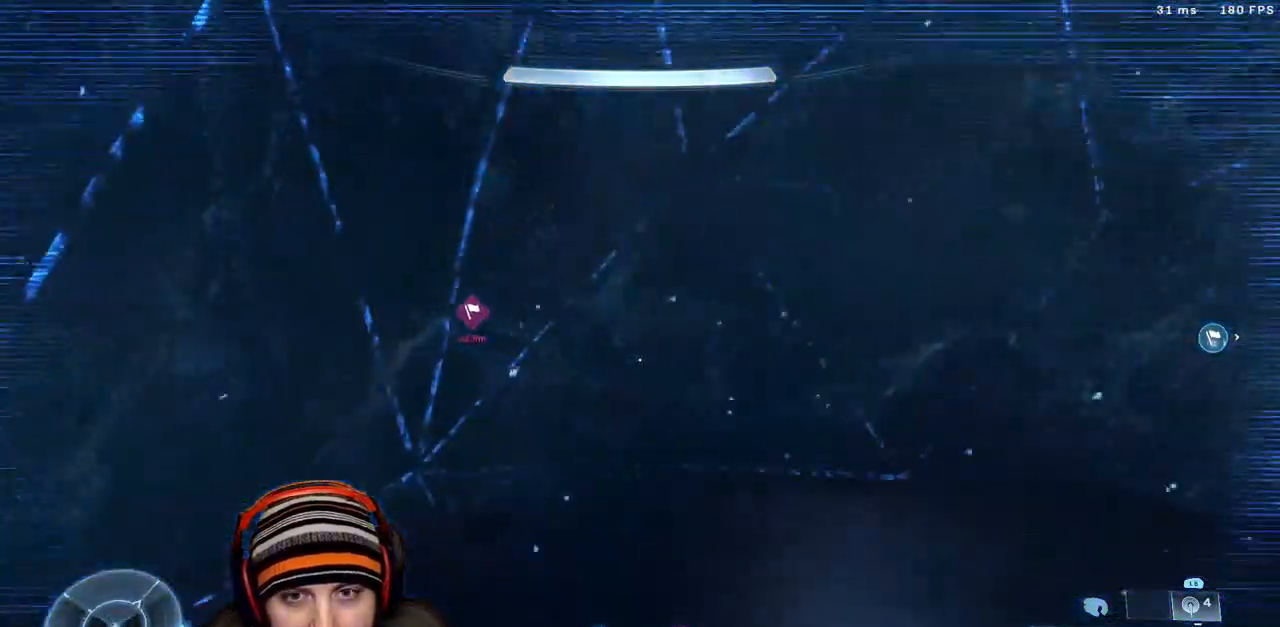
{"buttons": [], "left_stick": "up-left", "right_stick": "right", "events": [[283, "right_stick", "right"]]}
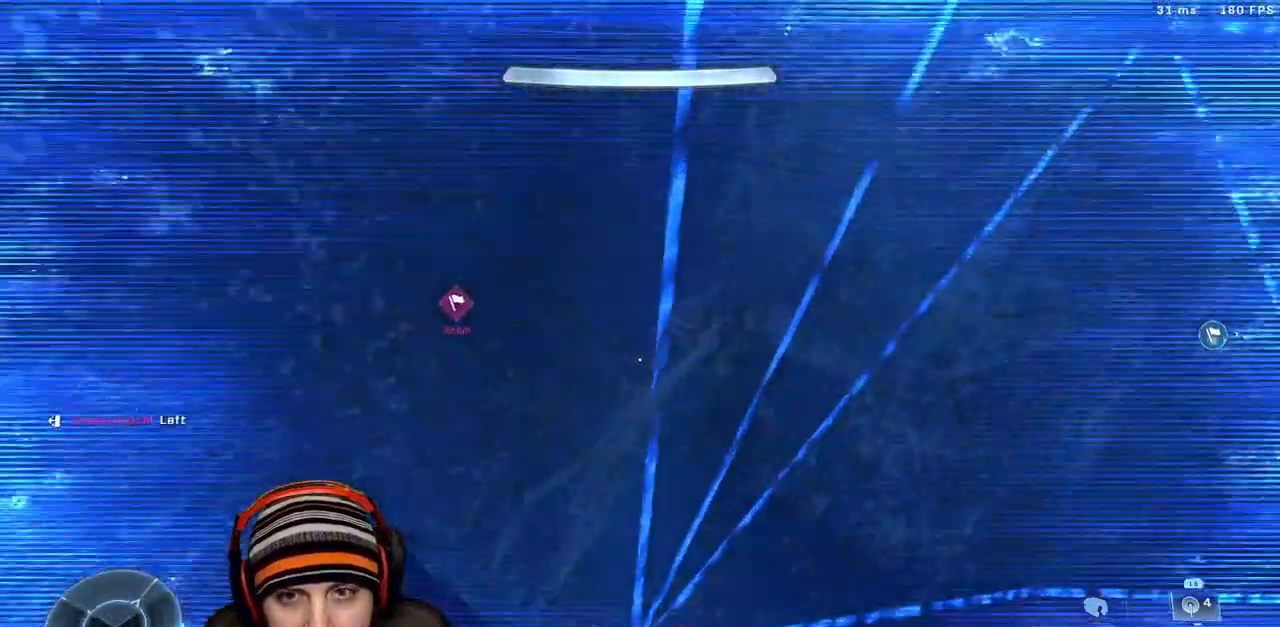
{"buttons": [], "left_stick": "left", "right_stick": "up-left", "events": [[100, "right_stick", "center"], [483, "right_stick", "up-left"], [500, "left_stick", "left"]]}
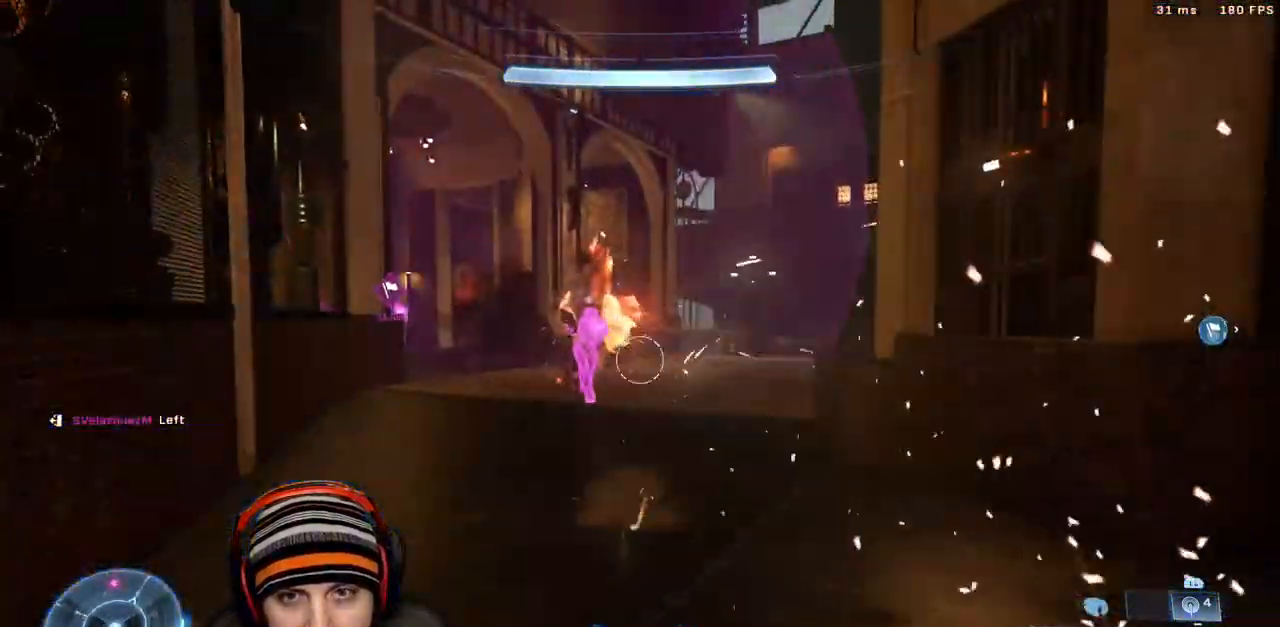
{"buttons": ["R2", "L3"], "left_stick": "up-left", "right_stick": "down-left", "events": [[50, "R2", "down"], [150, "left_stick", "up-left"], [150, "right_stick", "center"], [317, "A", "down"], [317, "right_stick", "down"], [433, "right_stick", "down-left"], [450, "L3", "down"], [483, "A", "up"]]}
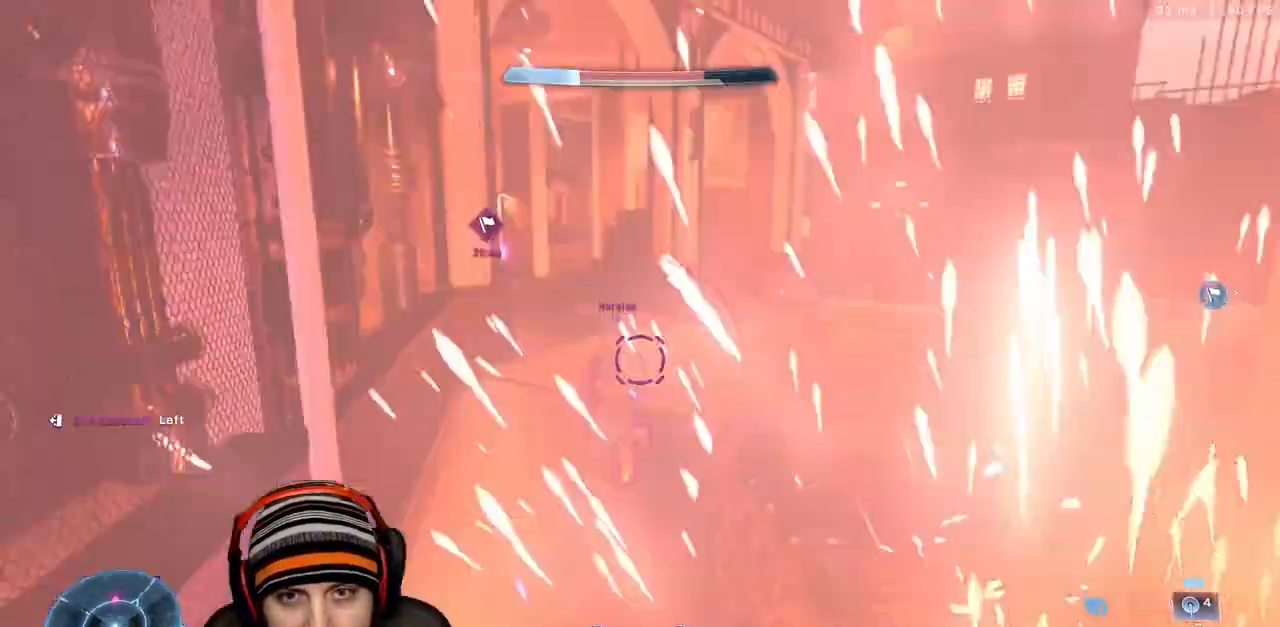
{"buttons": ["R2"], "left_stick": "up", "right_stick": "center", "events": [[150, "right_stick", "down-right"], [167, "L3", "up"], [267, "right_stick", "up"], [450, "left_stick", "up"], [450, "right_stick", "center"]]}
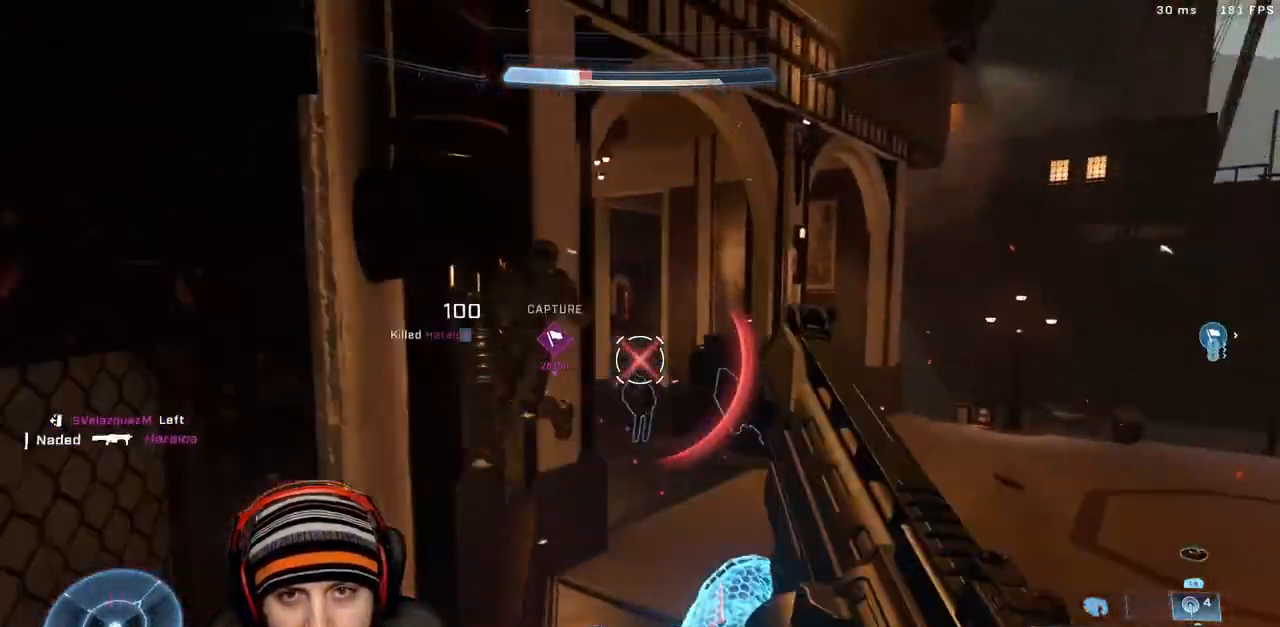
{"buttons": [], "left_stick": "up-left", "right_stick": "up-left"}
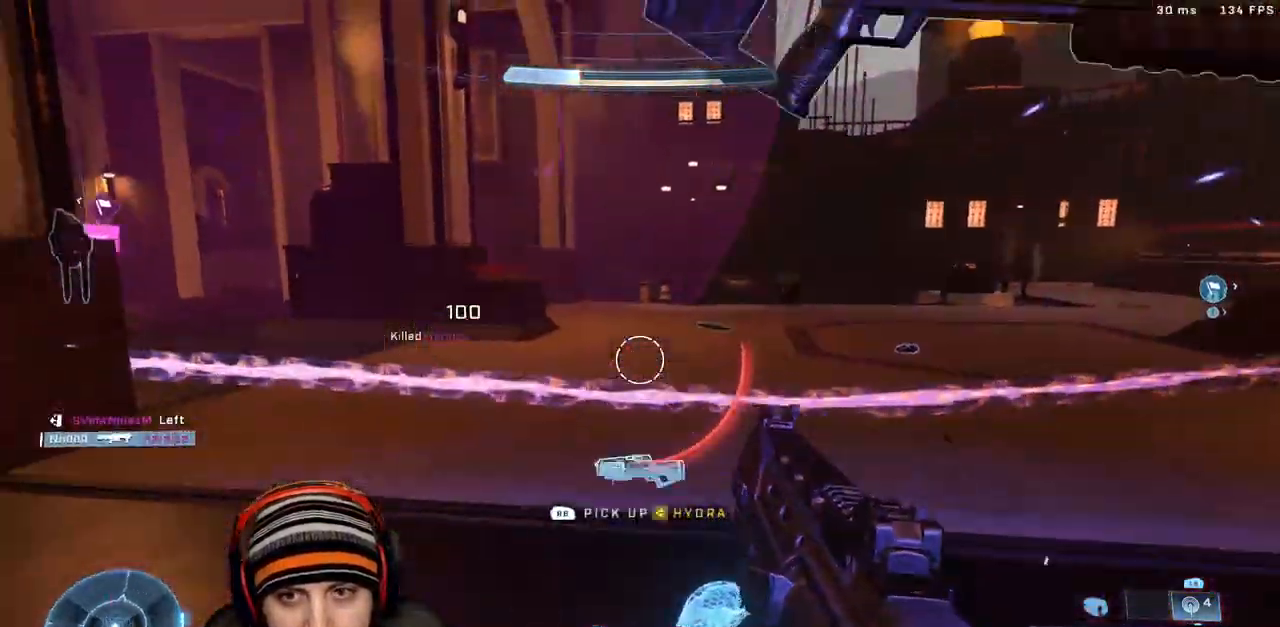
{"buttons": [], "left_stick": "up", "right_stick": "center", "events": [[100, "X", "down"], [217, "X", "up"], [217, "right_stick", "center"], [400, "left_stick", "up"]]}
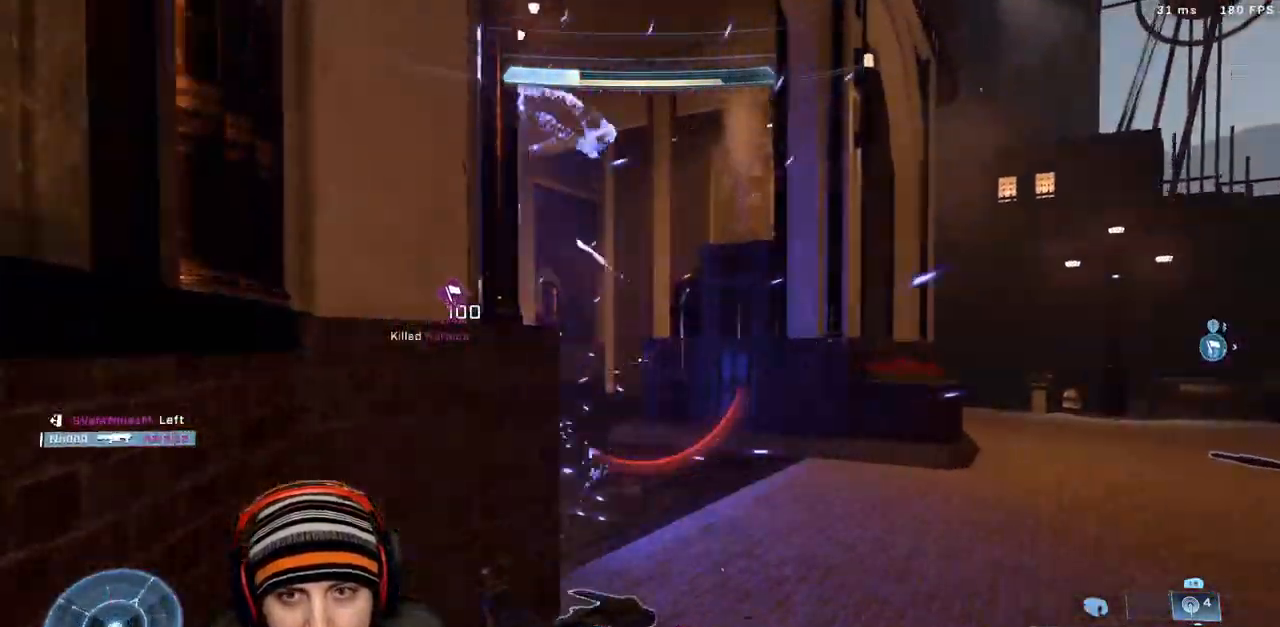
{"buttons": [], "left_stick": "up", "right_stick": "left", "events": [[200, "right_stick", "left"]]}
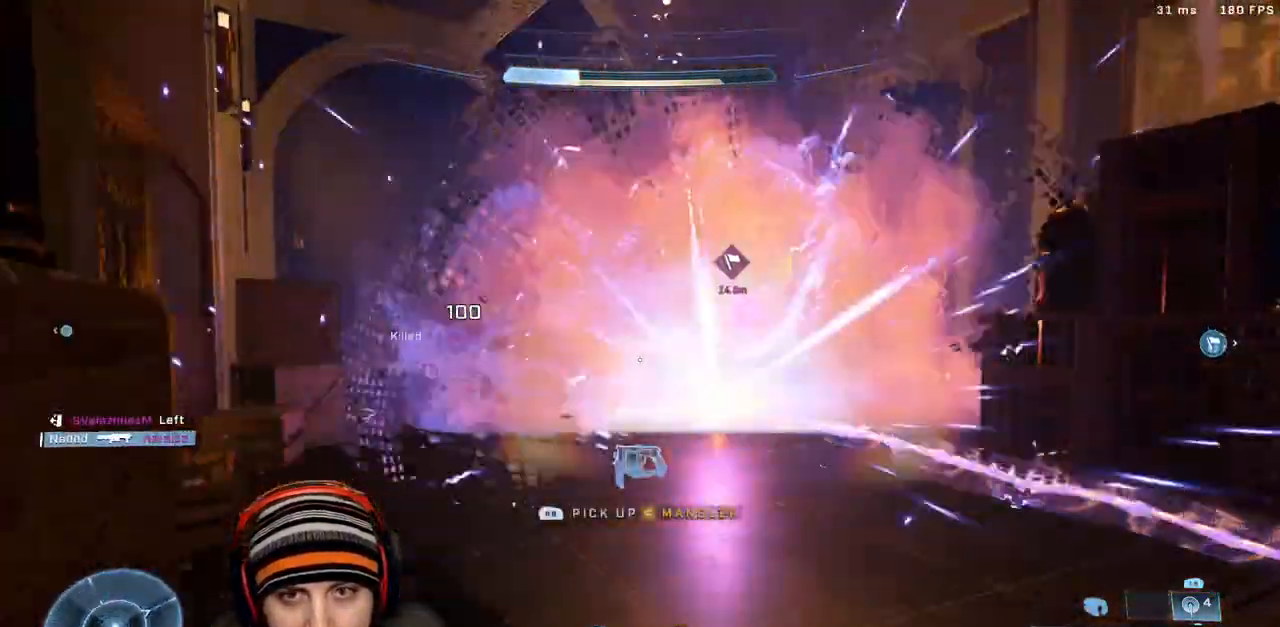
{"buttons": [], "left_stick": "up", "right_stick": "right", "events": [[283, "right_stick", "center"], [333, "right_stick", "right"]]}
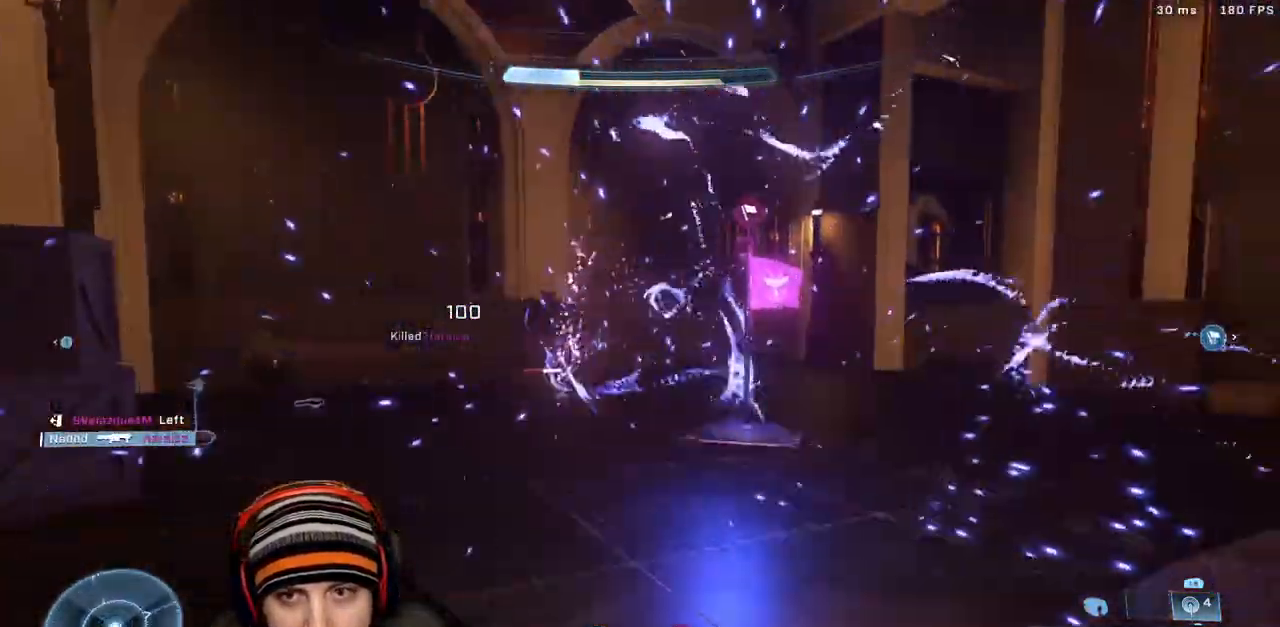
{"buttons": [], "left_stick": "up", "right_stick": "center", "events": [[133, "right_stick", "center"]]}
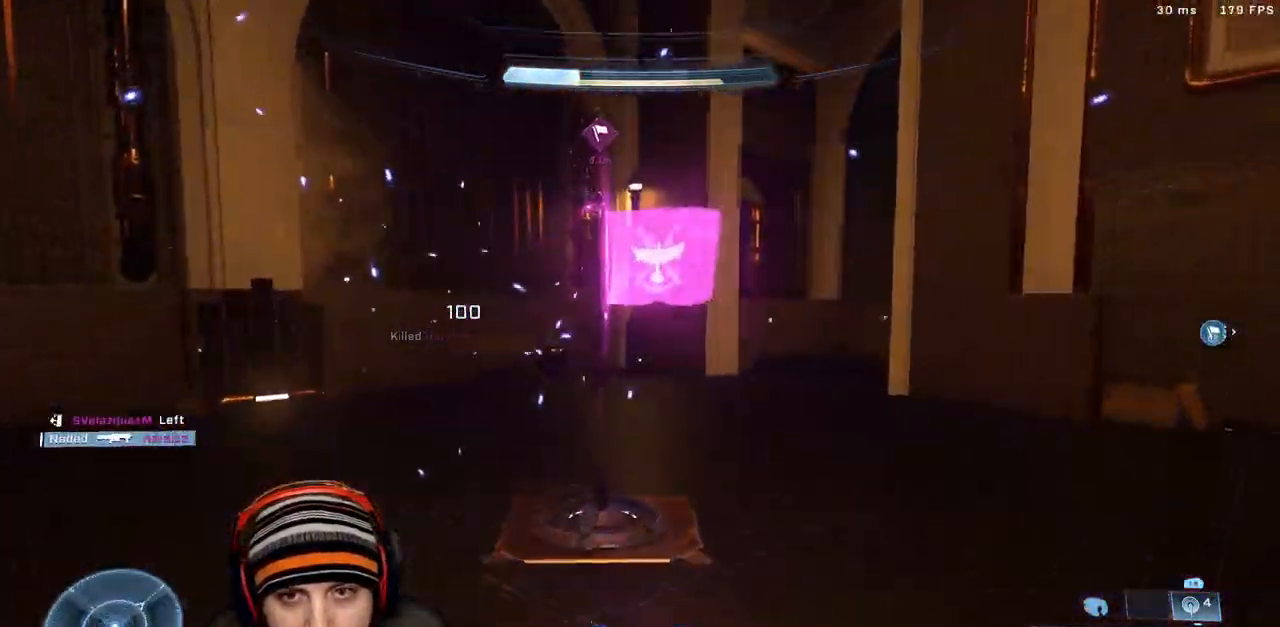
{"buttons": ["R1"], "left_stick": "down-right", "right_stick": "right", "events": [[67, "right_stick", "right"], [183, "R1", "down"], [350, "left_stick", "down"], [400, "left_stick", "down-right"]]}
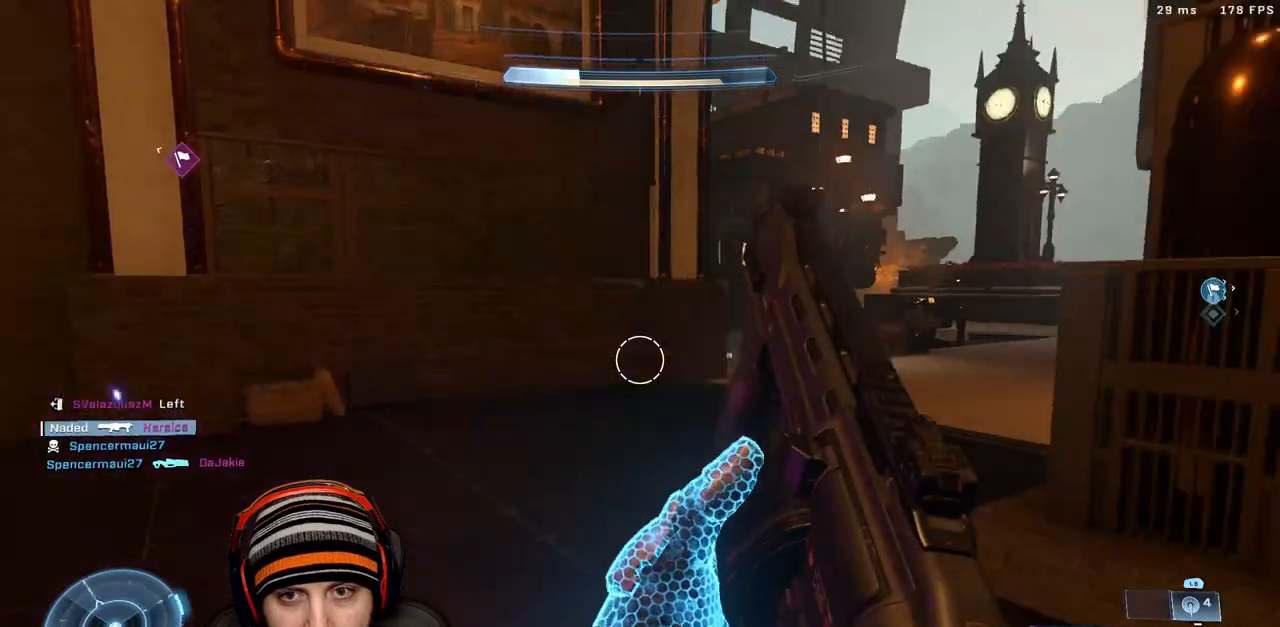
{"buttons": ["Y"], "left_stick": "up", "right_stick": "center", "events": [[83, "left_stick", "up-right"], [183, "left_stick", "up"], [217, "X", "down"], [217, "right_stick", "center"], [233, "R1", "up"], [333, "X", "up"], [383, "right_stick", "right"], [450, "Y", "down"], [467, "right_stick", "center"]]}
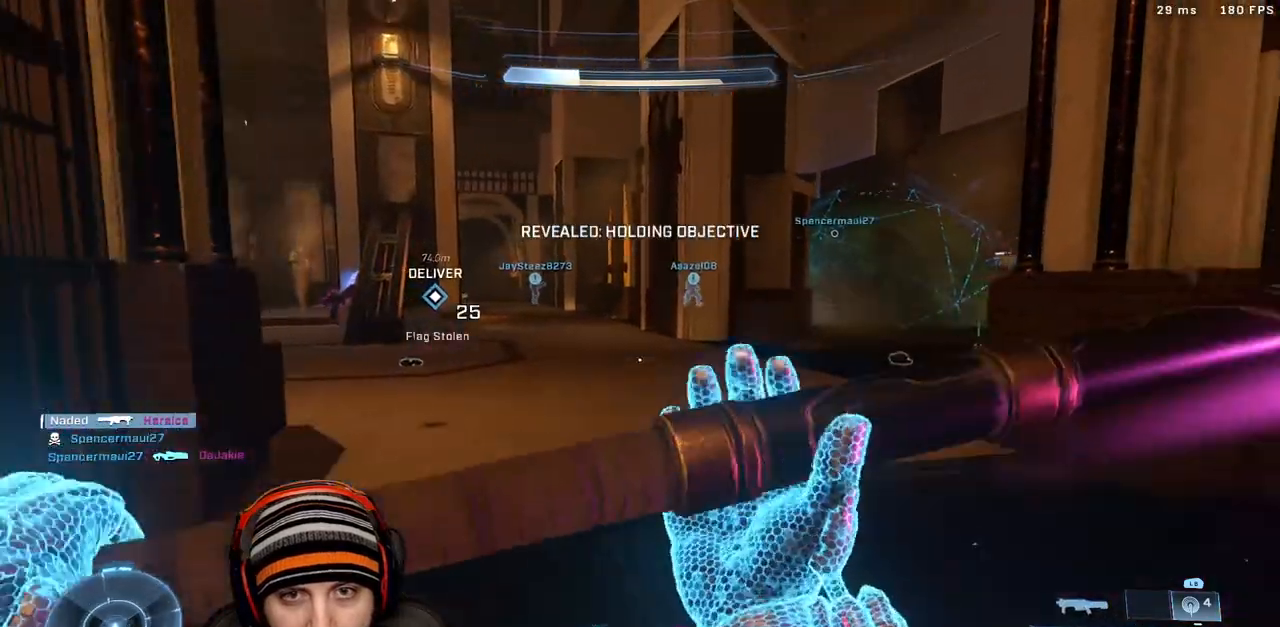
{"buttons": ["R1"], "left_stick": "up", "right_stick": "center", "events": [[50, "Y", "up"], [167, "right_stick", "right"], [200, "X", "down"], [300, "X", "up"], [333, "right_stick", "center"], [417, "R1", "down"]]}